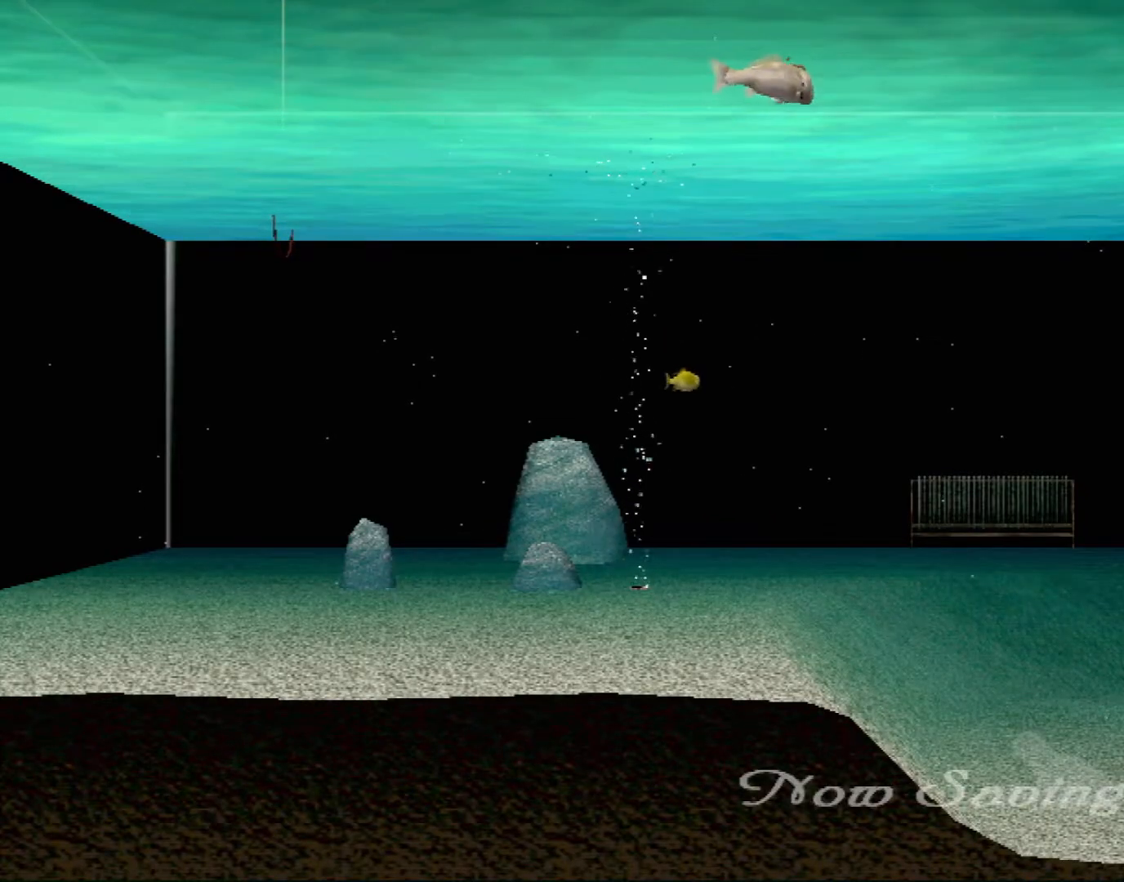
Gameplay with a controller (Xbox layout); each line is a JSON object with the inputs held at the frame after it. "events" lists button and stick changes between this image and that frame as [ms after this image, input, new state], when the widget could be followed in between. Not read: L2 L3 R2 R3 right_stick.
{"buttons": [], "left_stick": "center", "events": []}
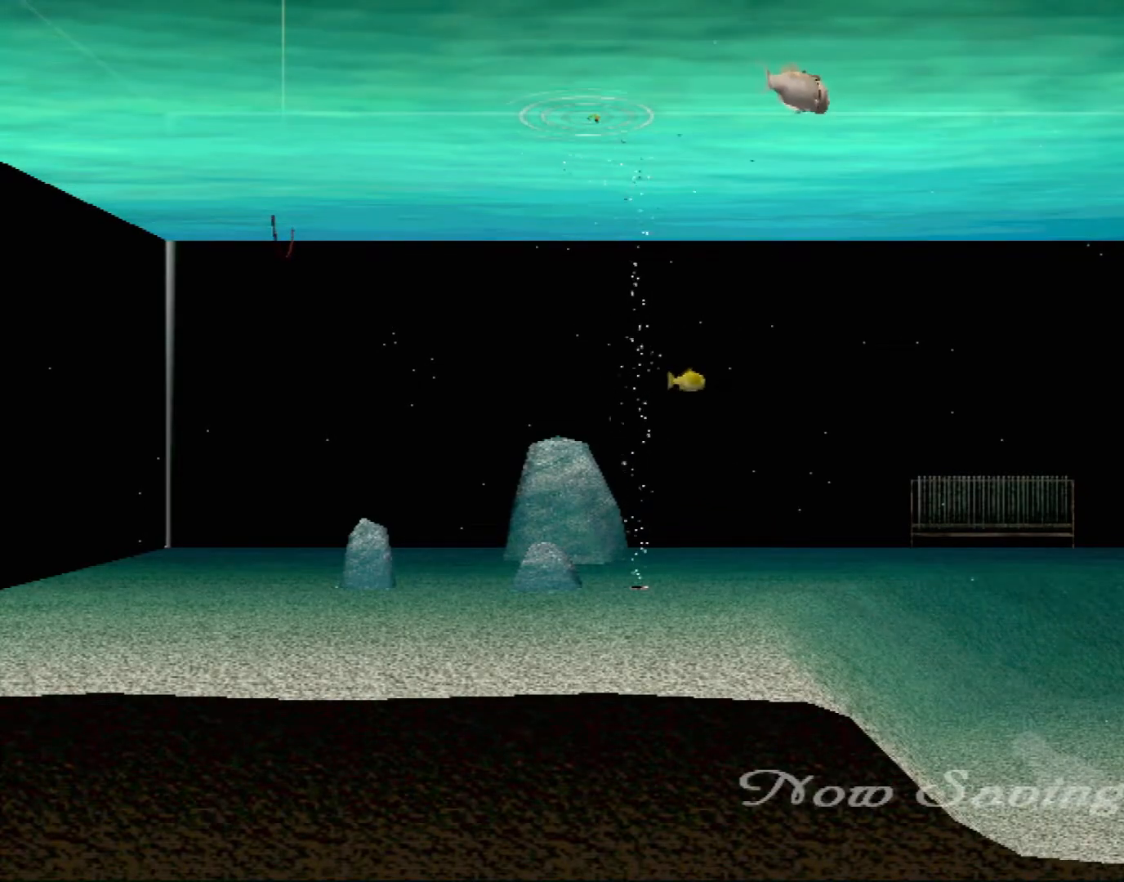
{"buttons": [], "left_stick": "center", "events": []}
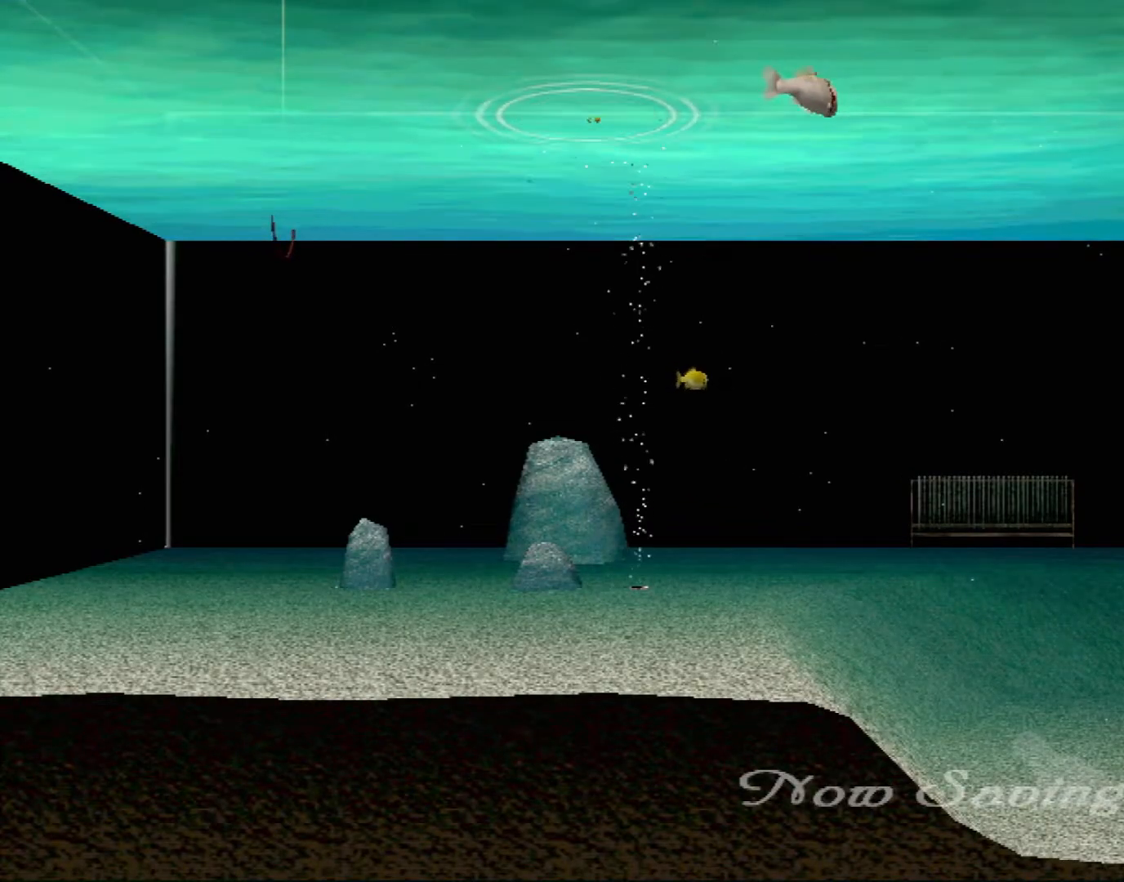
{"buttons": [], "left_stick": "up", "events": [[250, "left_stick", "up"]]}
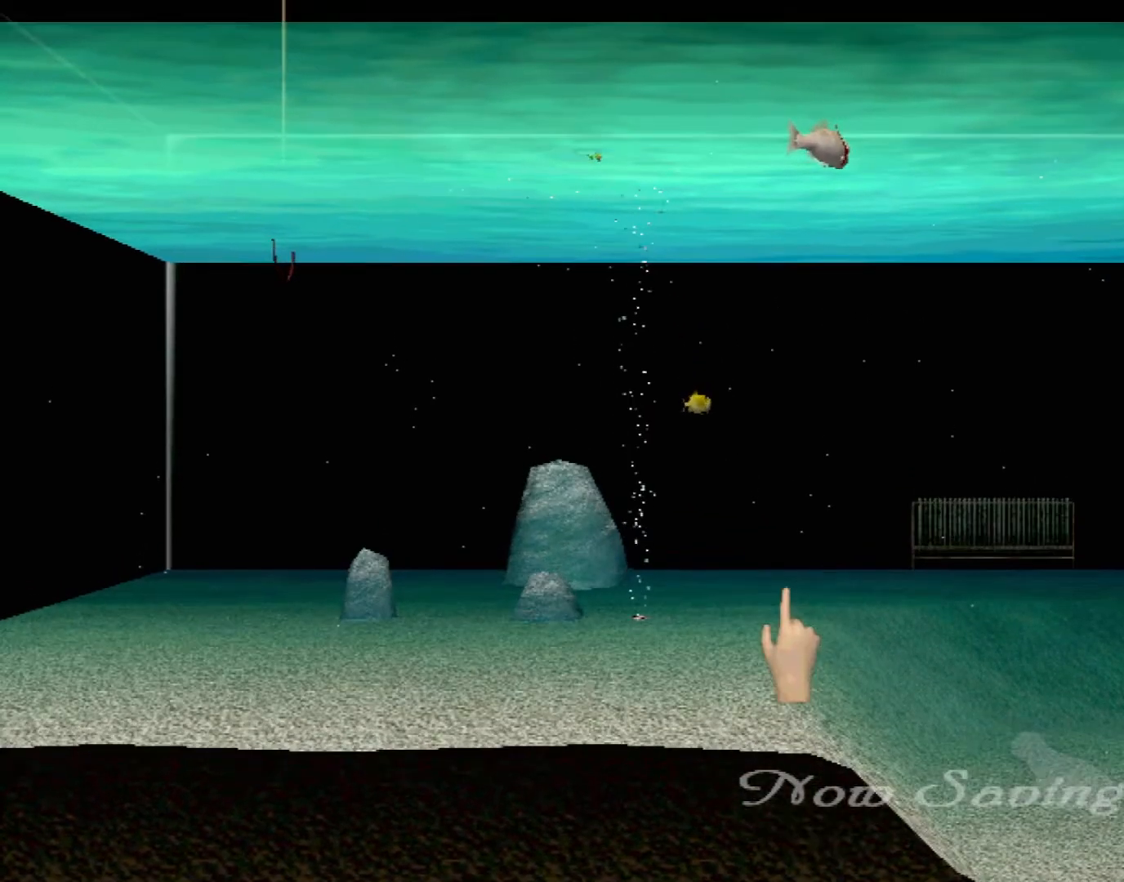
{"buttons": [], "left_stick": "up-right", "events": [[17, "left_stick", "up-right"]]}
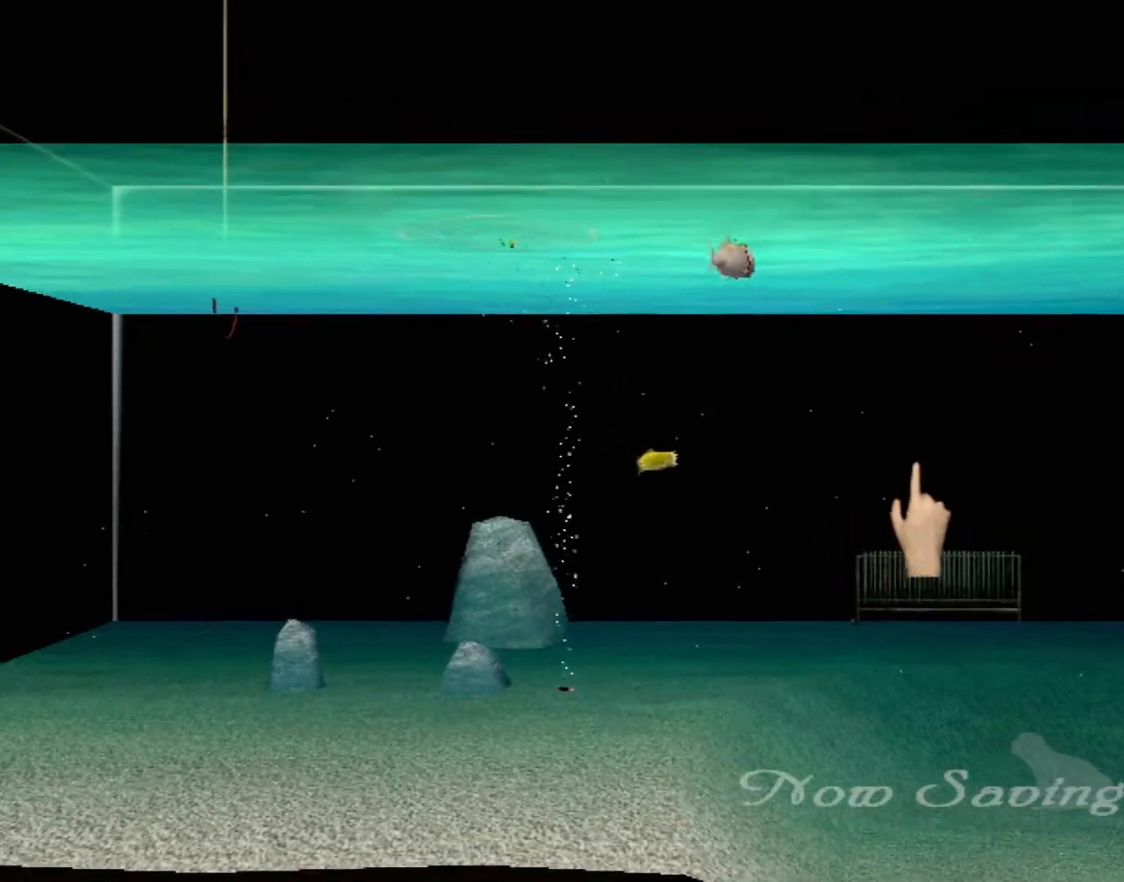
{"buttons": [], "left_stick": "center", "events": [[200, "left_stick", "center"]]}
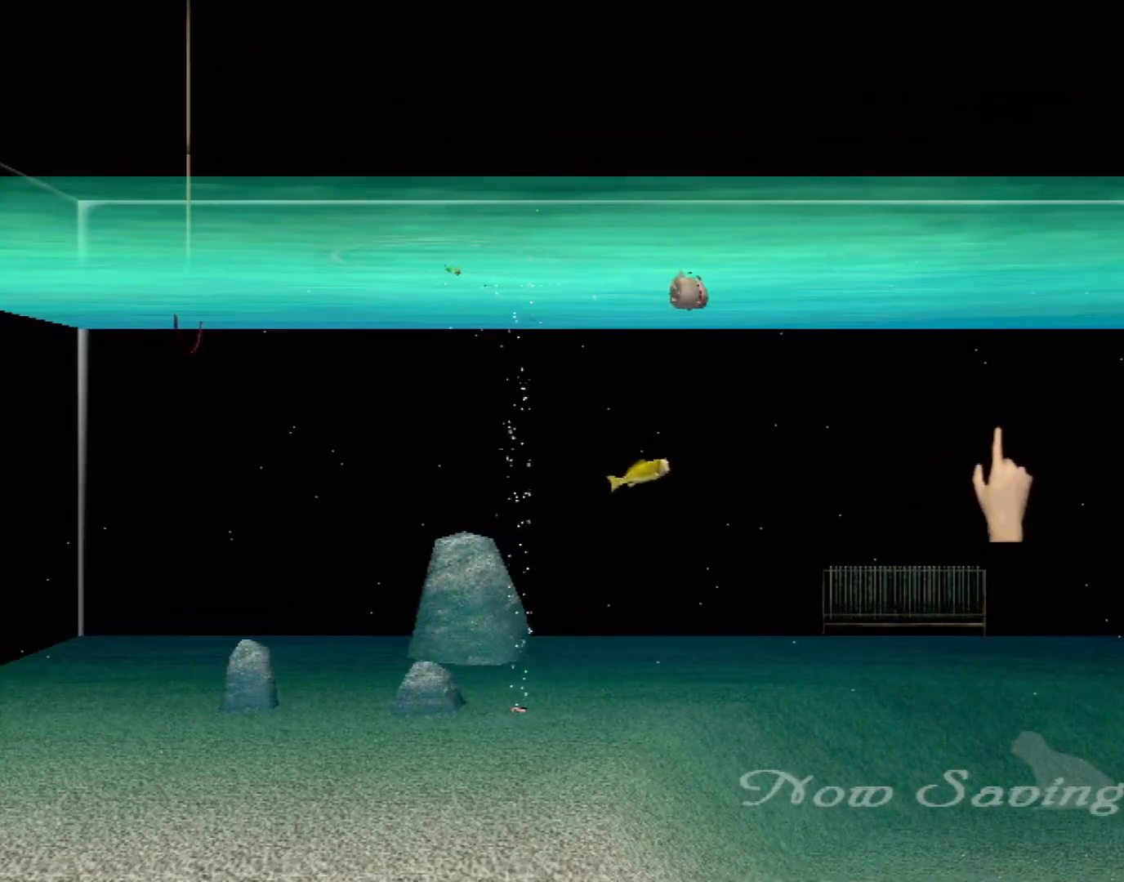
{"buttons": [], "left_stick": "center", "events": []}
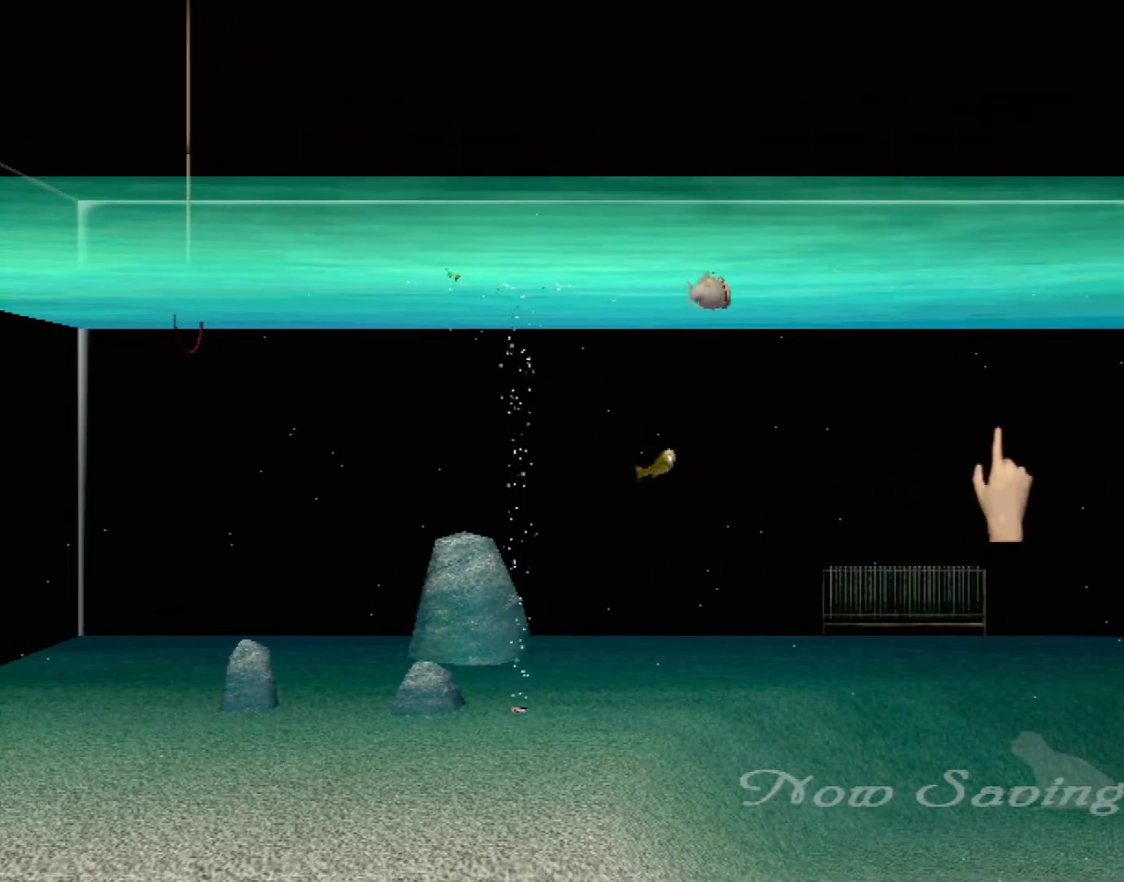
{"buttons": [], "left_stick": "up-left", "events": [[233, "left_stick", "up-left"]]}
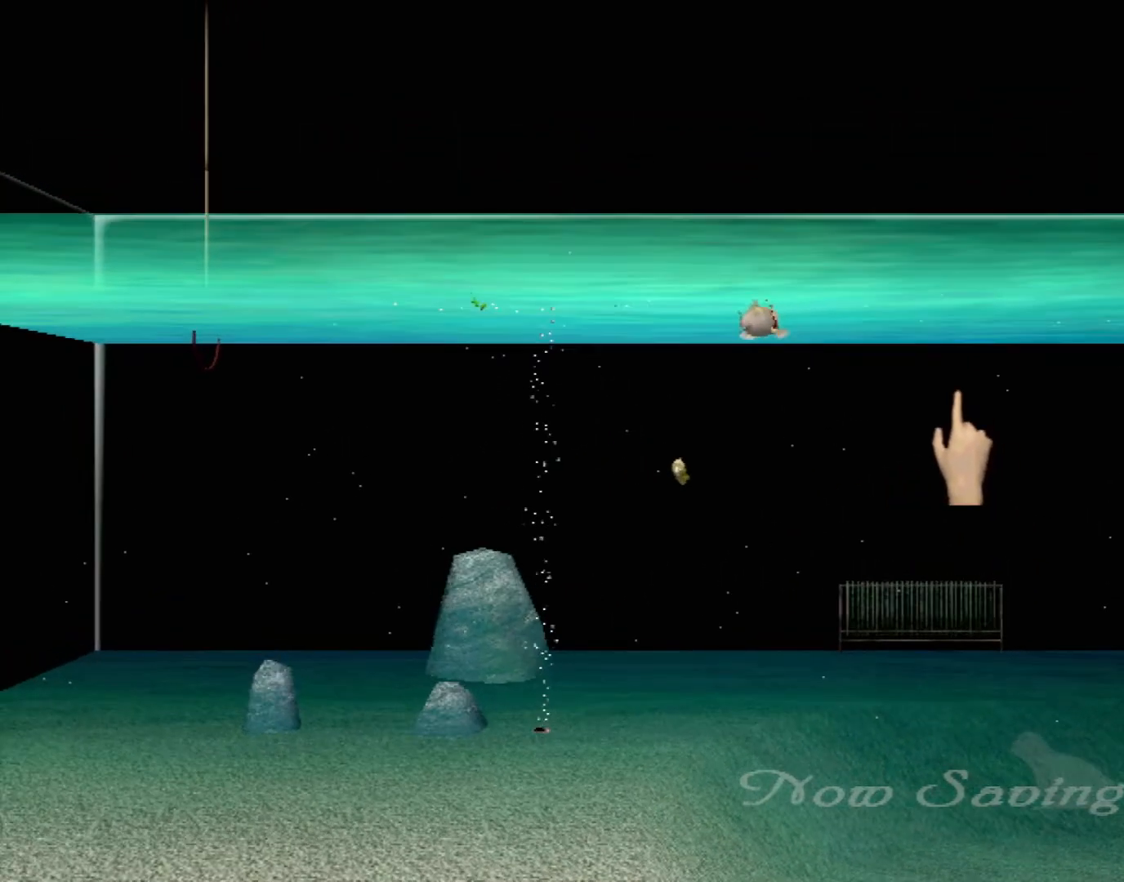
{"buttons": [], "left_stick": "left", "events": [[183, "left_stick", "down-left"], [467, "left_stick", "left"]]}
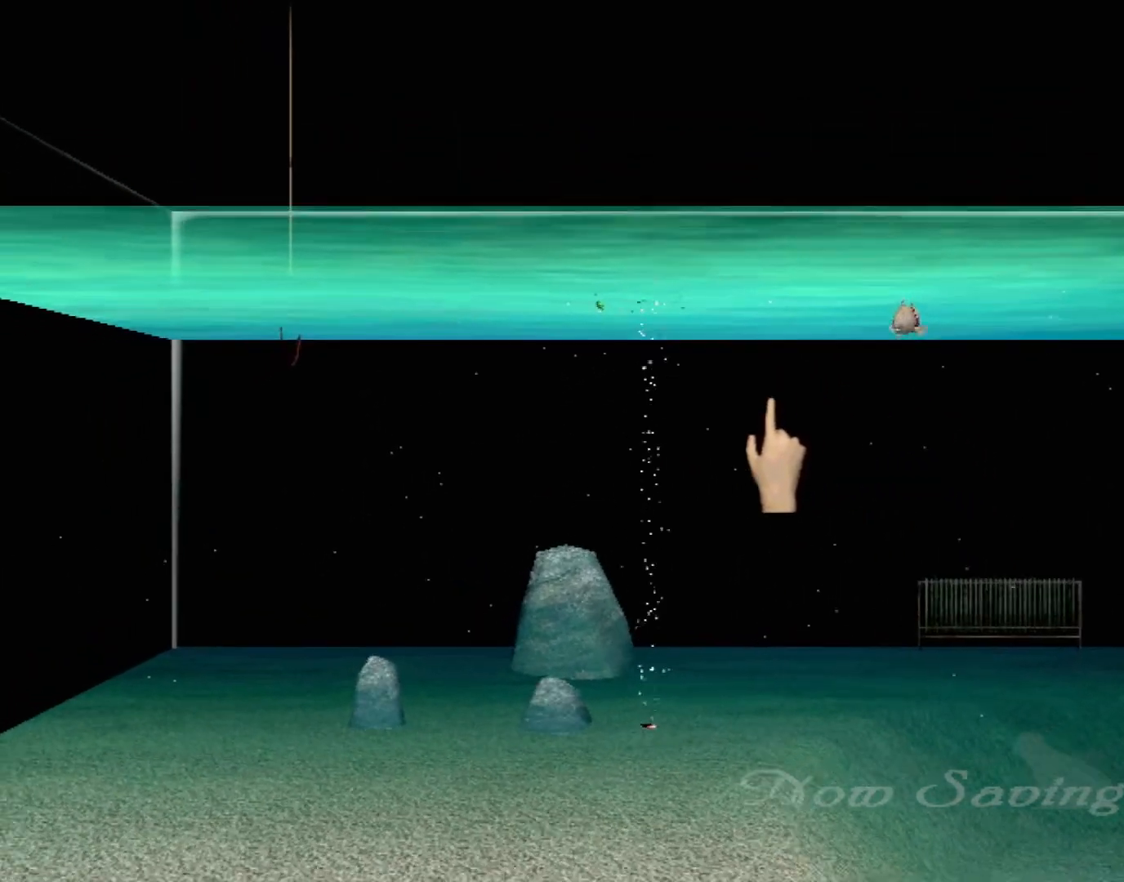
{"buttons": ["Y"], "left_stick": "center", "events": [[17, "left_stick", "up-left"], [267, "left_stick", "center"], [417, "Y", "down"]]}
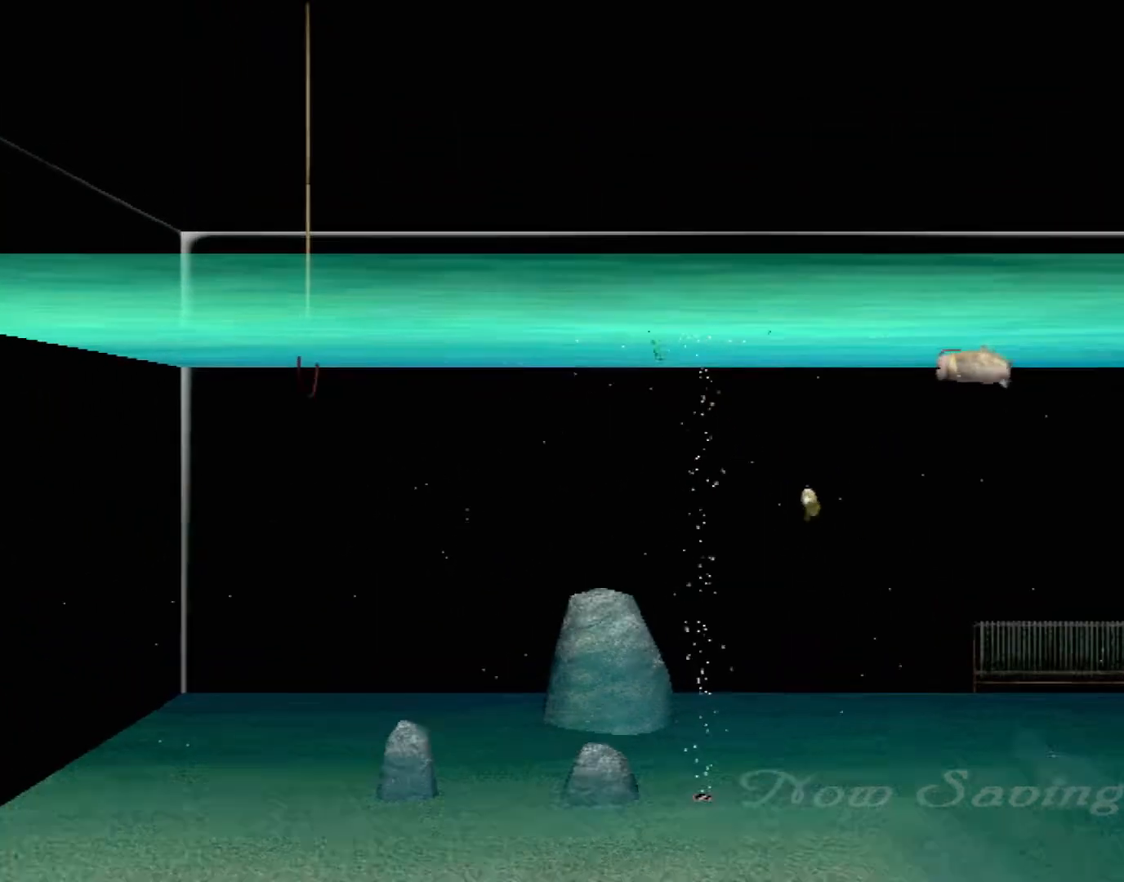
{"buttons": [], "left_stick": "center", "events": [[33, "Y", "up"]]}